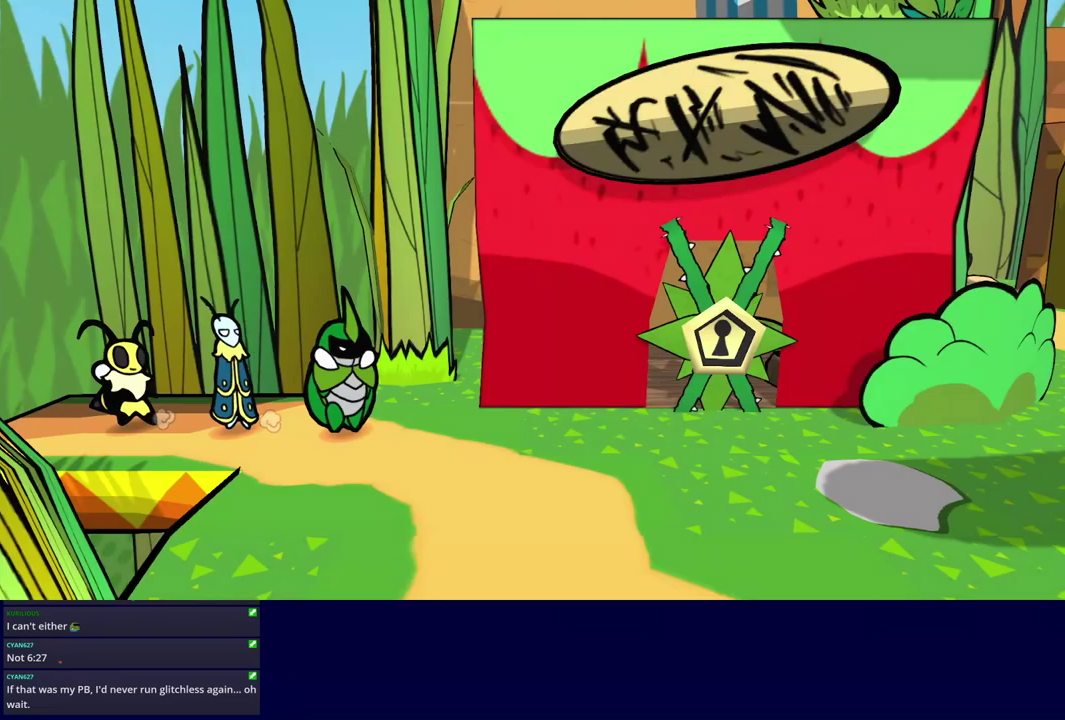
Gameplay with a controller (Nintendo layout); each line is a JSON object with the inputs held at the frame after it. "events" lists button and stick changes between this image and that frame as [ms after this image, input, new state], when the widget could be followed in between. Not read: L3 R3.
{"buttons": [], "left_stick": "down-right", "events": [[50, "C_RIGHT", "down"], [116, "C_RIGHT", "up"], [166, "C_RIGHT", "down"], [233, "C_RIGHT", "up"], [283, "C_RIGHT", "down"], [350, "C_RIGHT", "up"], [400, "C_RIGHT", "down"], [450, "C_RIGHT", "up"]]}
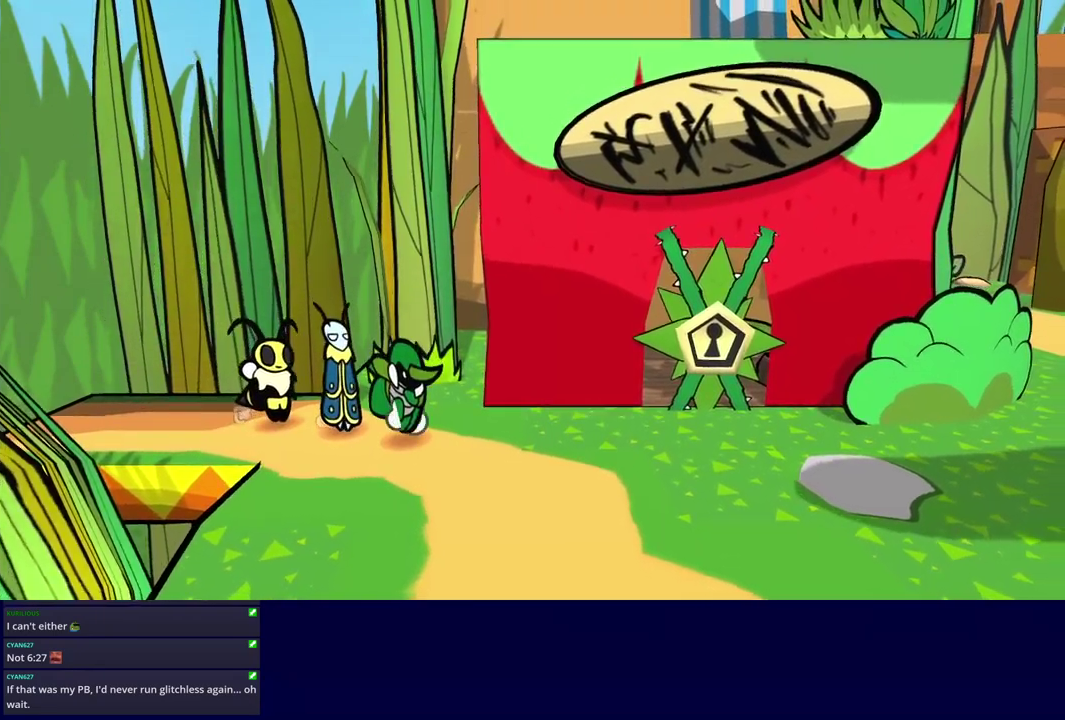
{"buttons": [], "left_stick": "up-right", "events": [[50, "left_stick", "right"], [216, "left_stick", "up-right"]]}
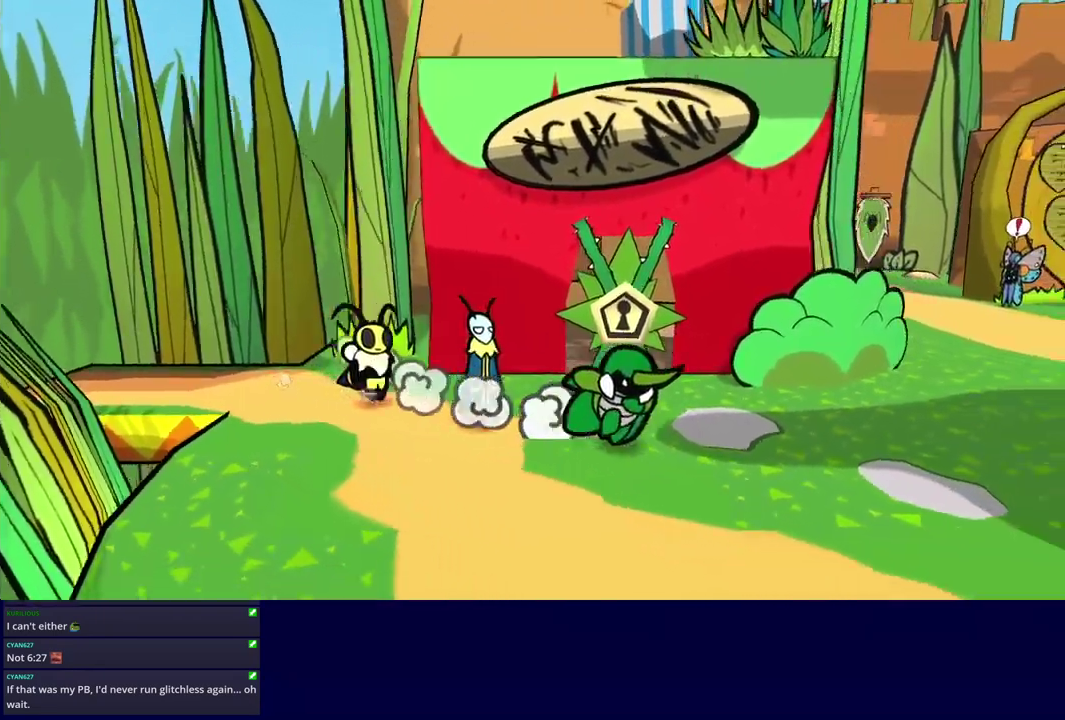
{"buttons": [], "left_stick": "up", "events": [[366, "left_stick", "up"]]}
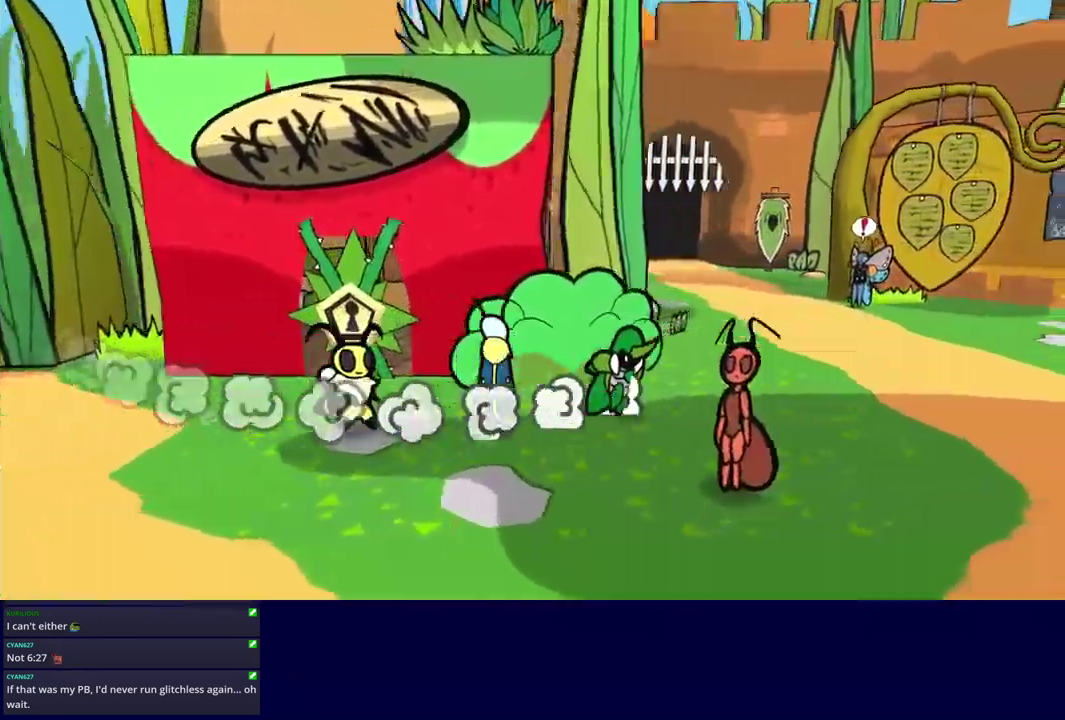
{"buttons": [], "left_stick": "up", "events": []}
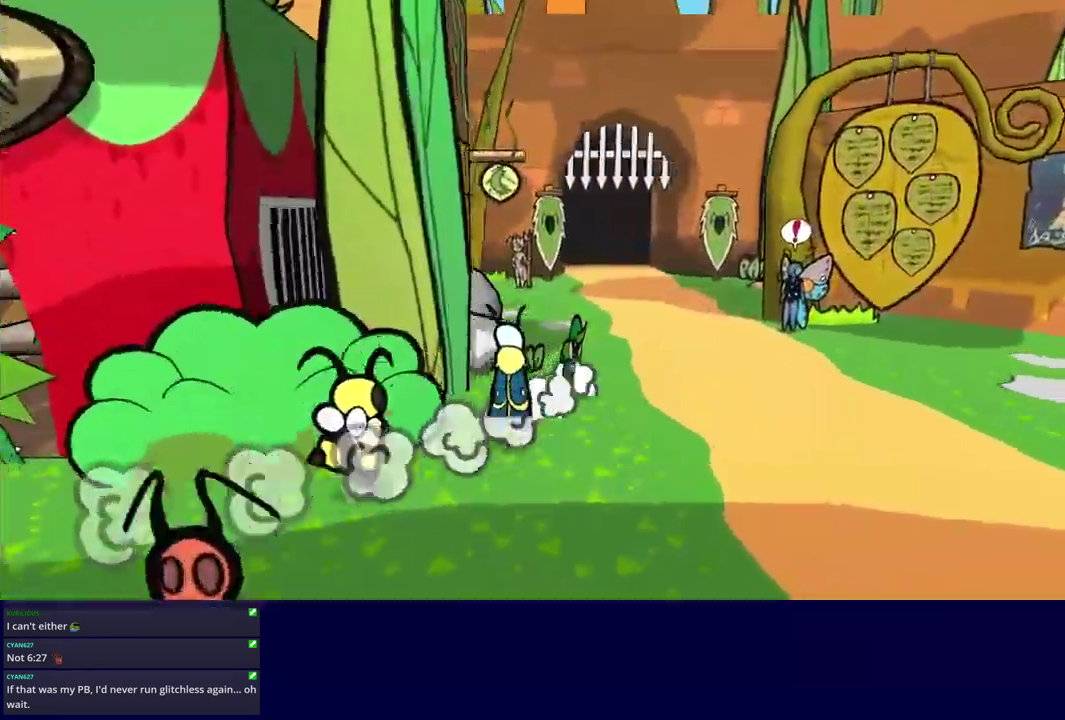
{"buttons": [], "left_stick": "up", "events": []}
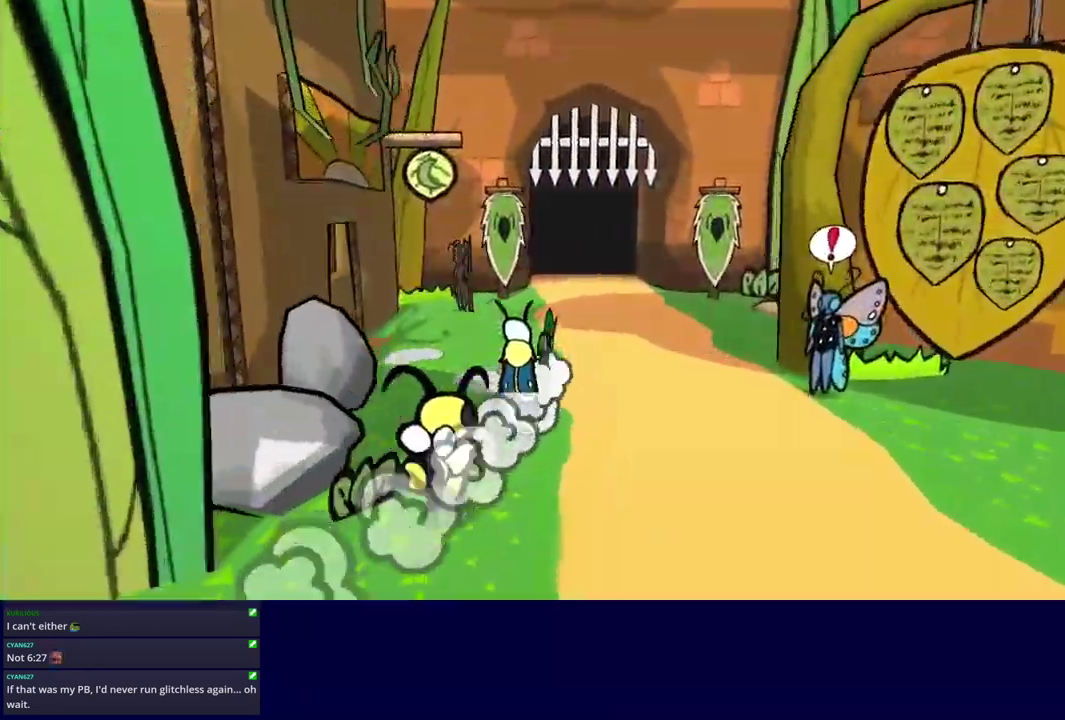
{"buttons": [], "left_stick": "up", "events": []}
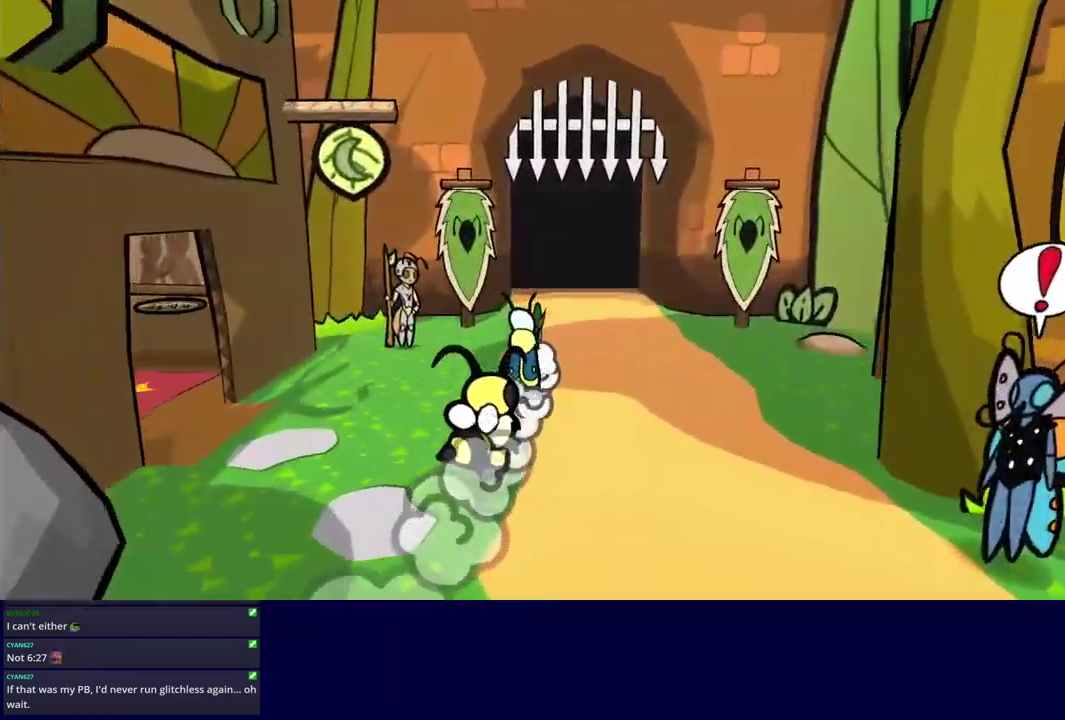
{"buttons": [], "left_stick": "center", "events": [[483, "left_stick", "center"]]}
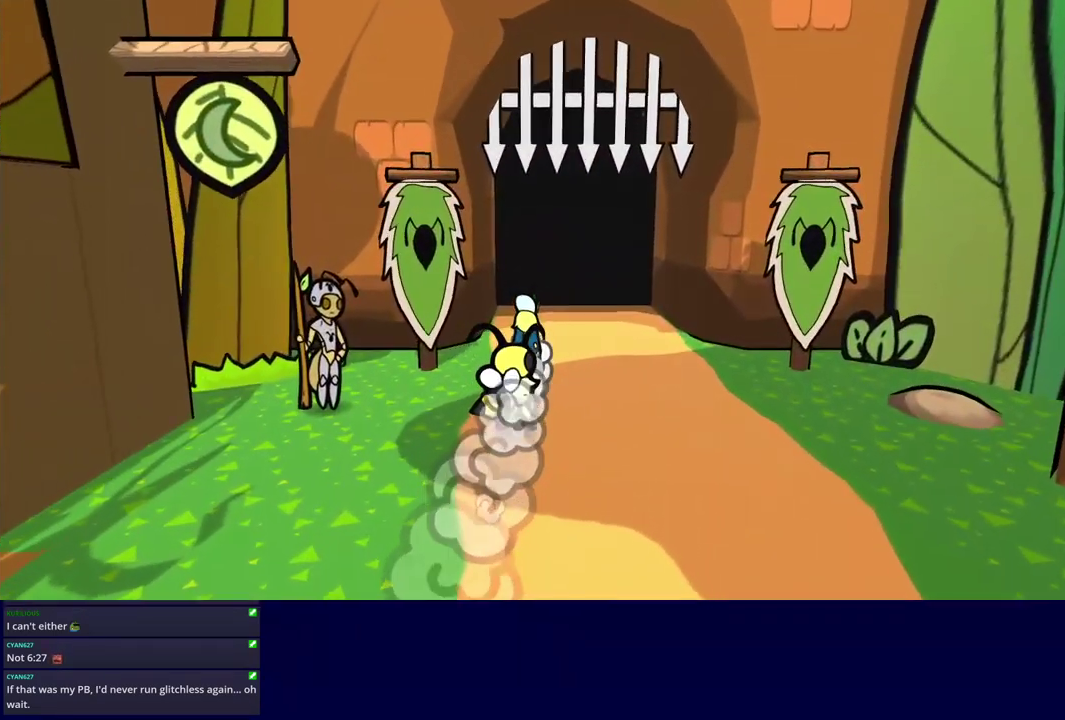
{"buttons": [], "left_stick": "center", "events": []}
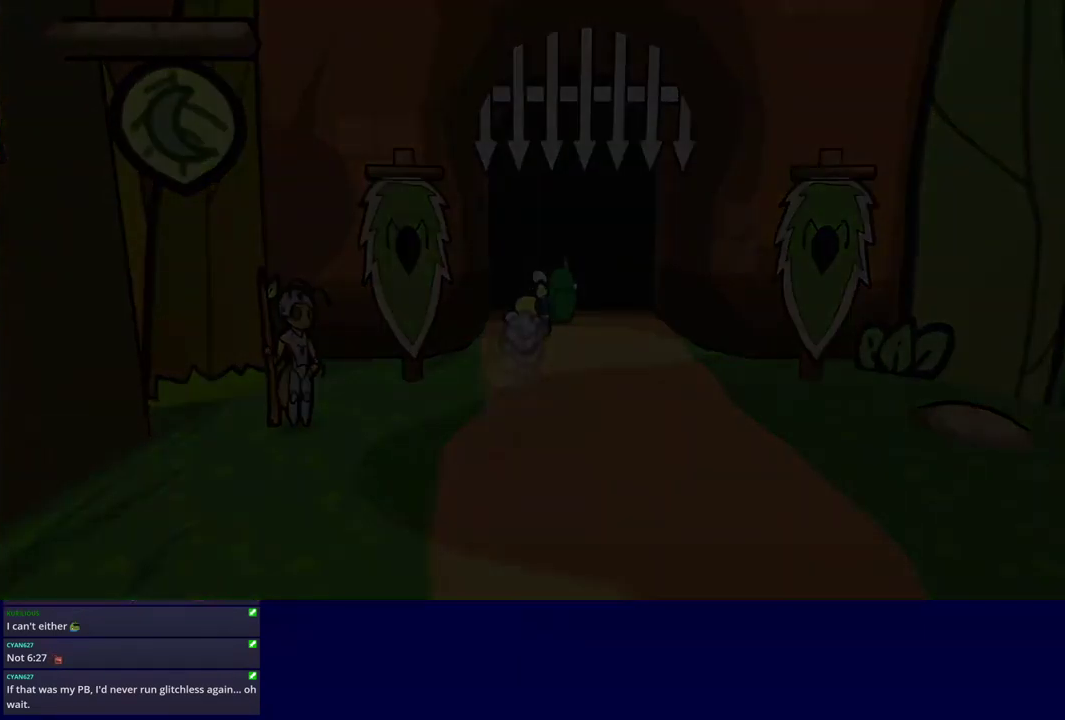
{"buttons": ["DPAD_UP"], "left_stick": "center", "events": [[450, "DPAD_UP", "down"]]}
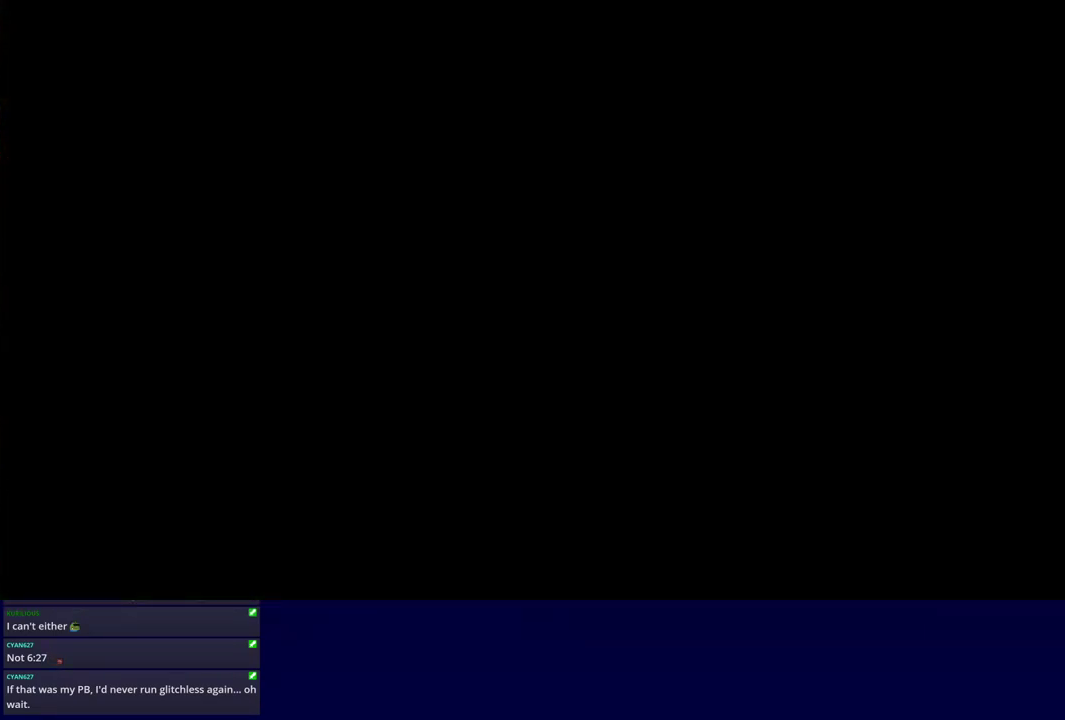
{"buttons": ["DPAD_UP"], "left_stick": "center", "events": [[200, "C_RIGHT", "down"], [266, "C_RIGHT", "up"], [316, "C_RIGHT", "down"], [366, "C_RIGHT", "up"], [416, "C_RIGHT", "down"], [466, "C_RIGHT", "up"]]}
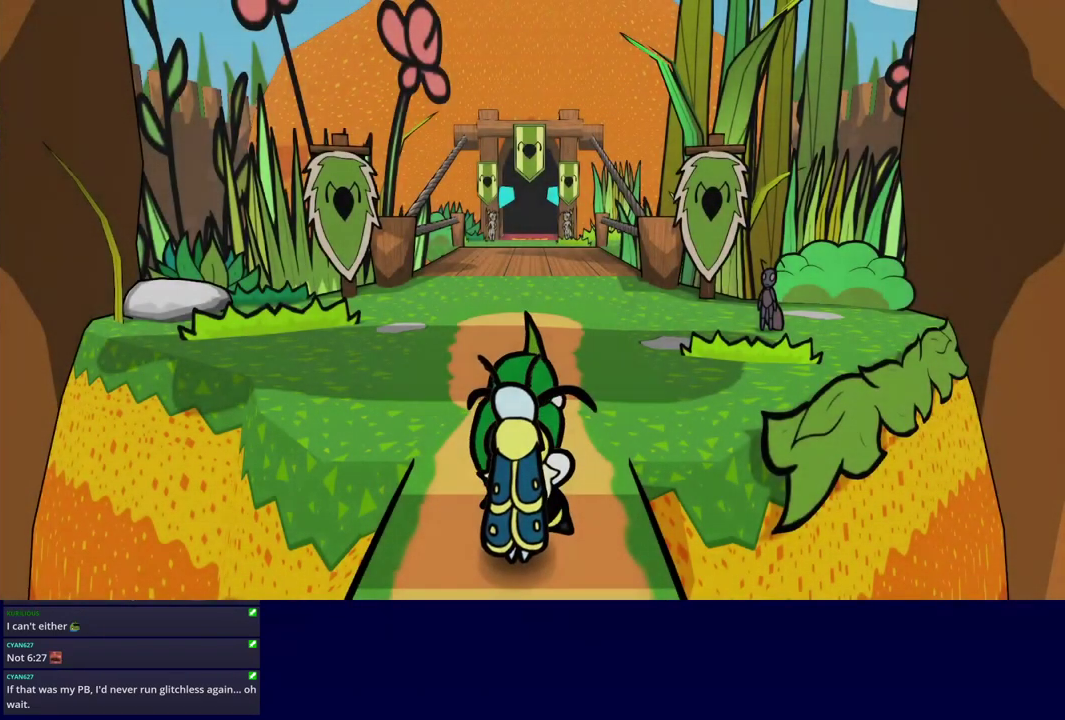
{"buttons": ["DPAD_UP", "C_RIGHT"], "left_stick": "center", "events": [[133, "C_RIGHT", "down"], [183, "C_RIGHT", "up"], [250, "C_RIGHT", "down"], [383, "C_RIGHT", "up"], [450, "C_RIGHT", "down"]]}
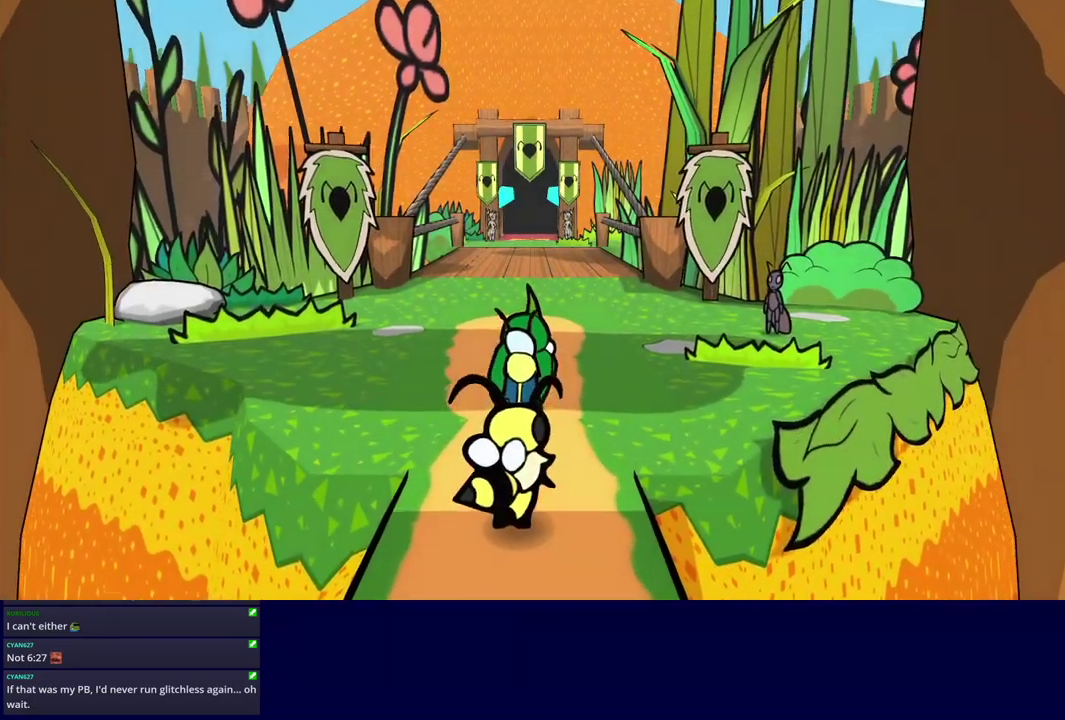
{"buttons": ["DPAD_UP"], "left_stick": "center", "events": [[17, "C_RIGHT", "up"], [267, "C_RIGHT", "down"], [417, "C_RIGHT", "up"]]}
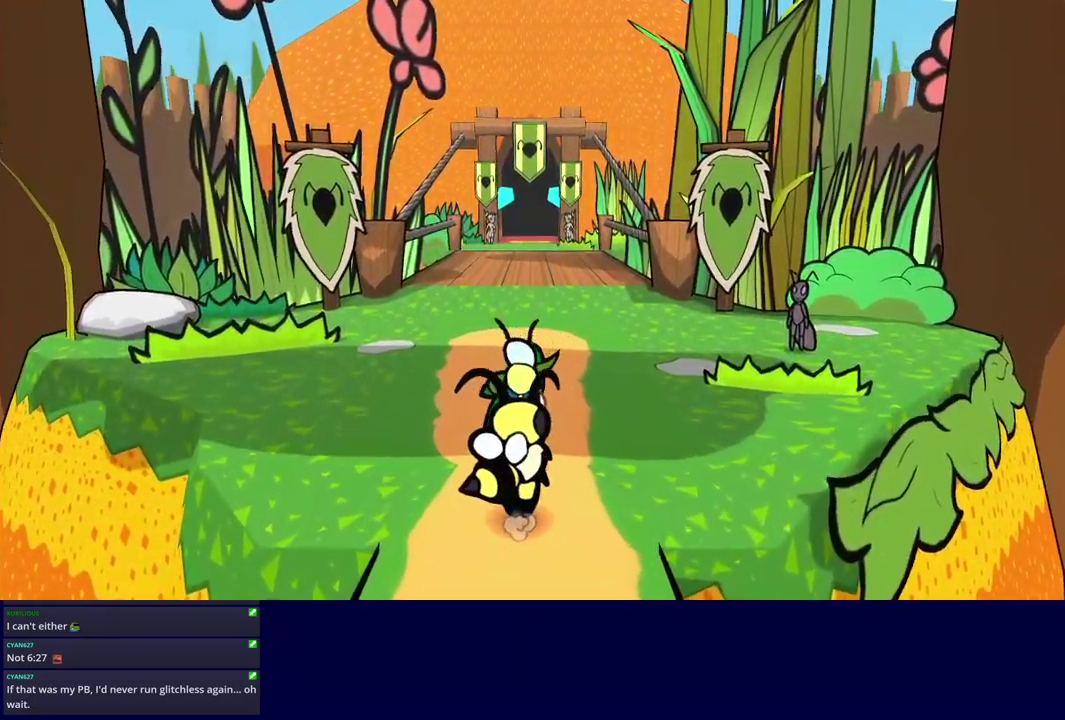
{"buttons": [], "left_stick": "center", "events": [[250, "DPAD_UP", "up"]]}
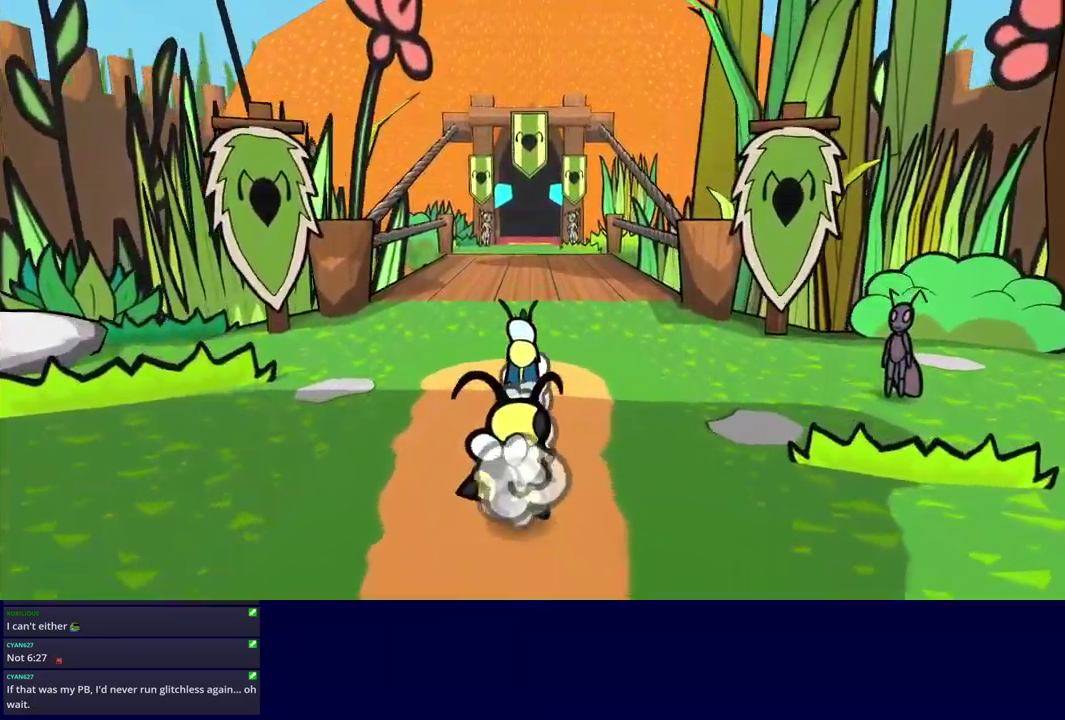
{"buttons": [], "left_stick": "center", "events": []}
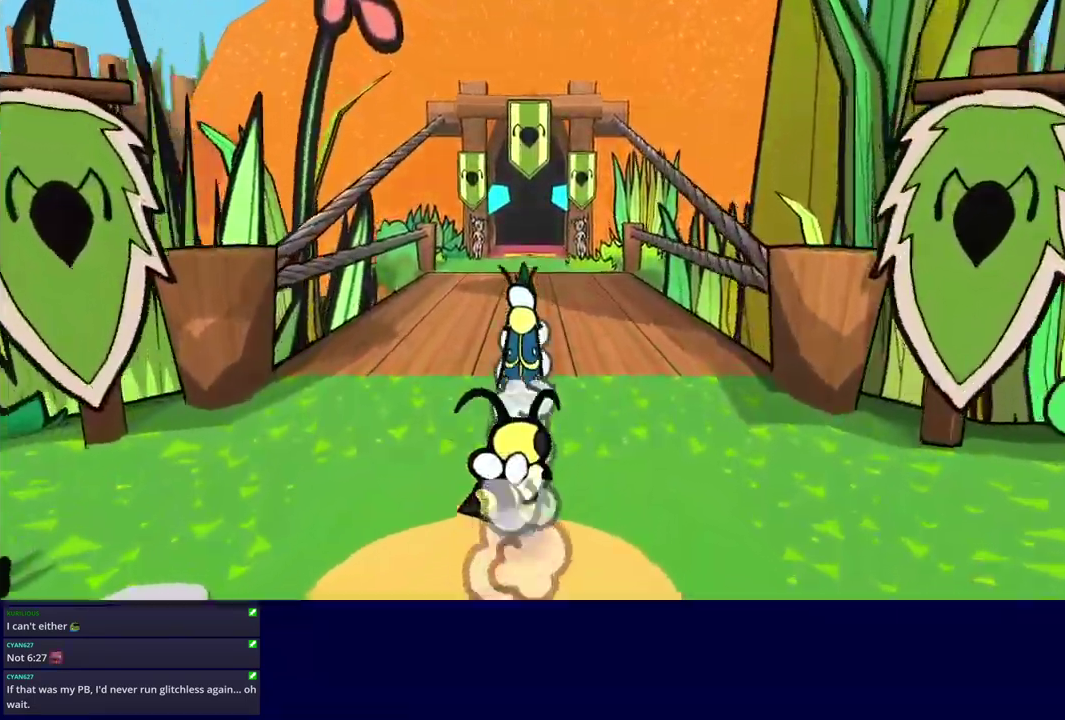
{"buttons": [], "left_stick": "center", "events": []}
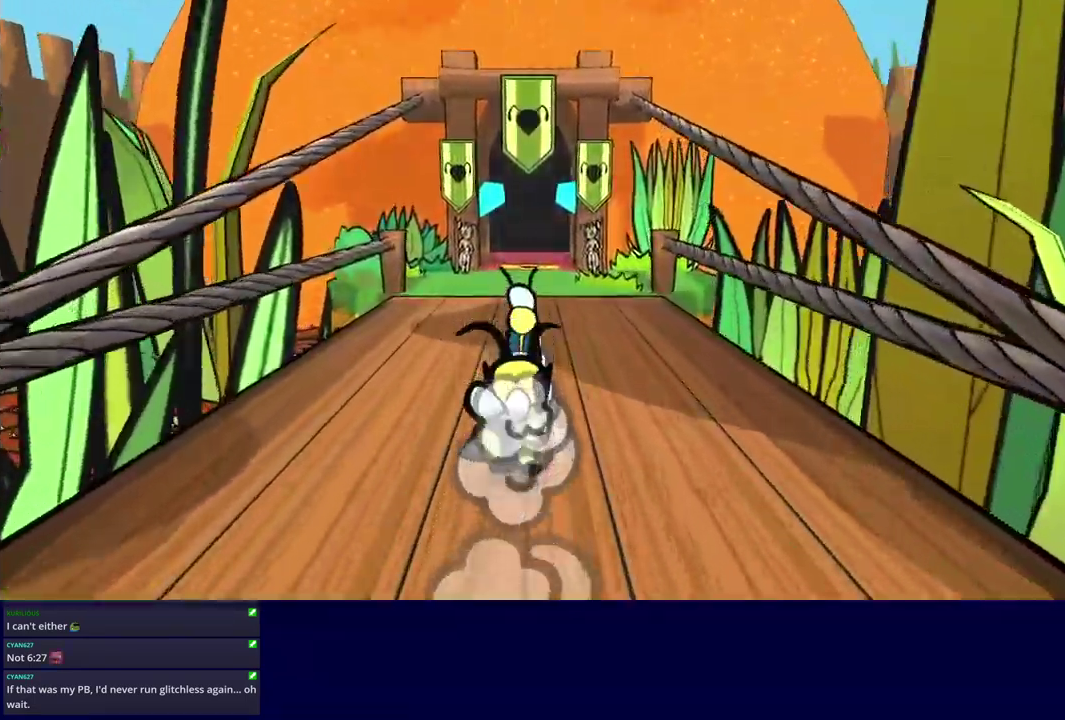
{"buttons": [], "left_stick": "center", "events": []}
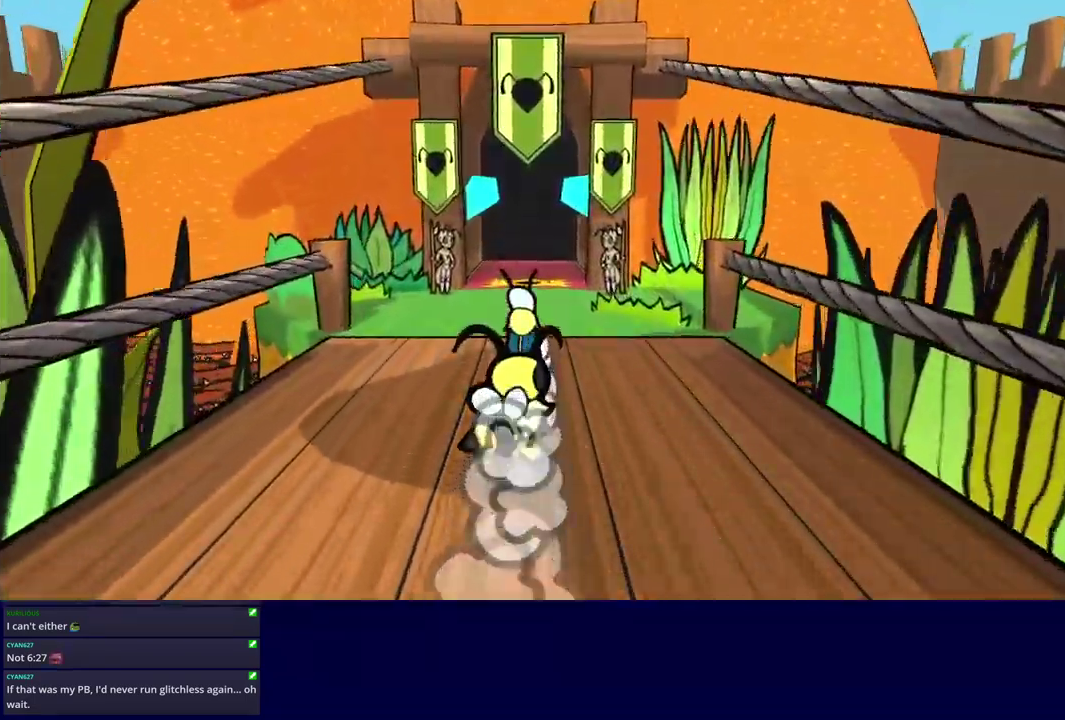
{"buttons": [], "left_stick": "center", "events": []}
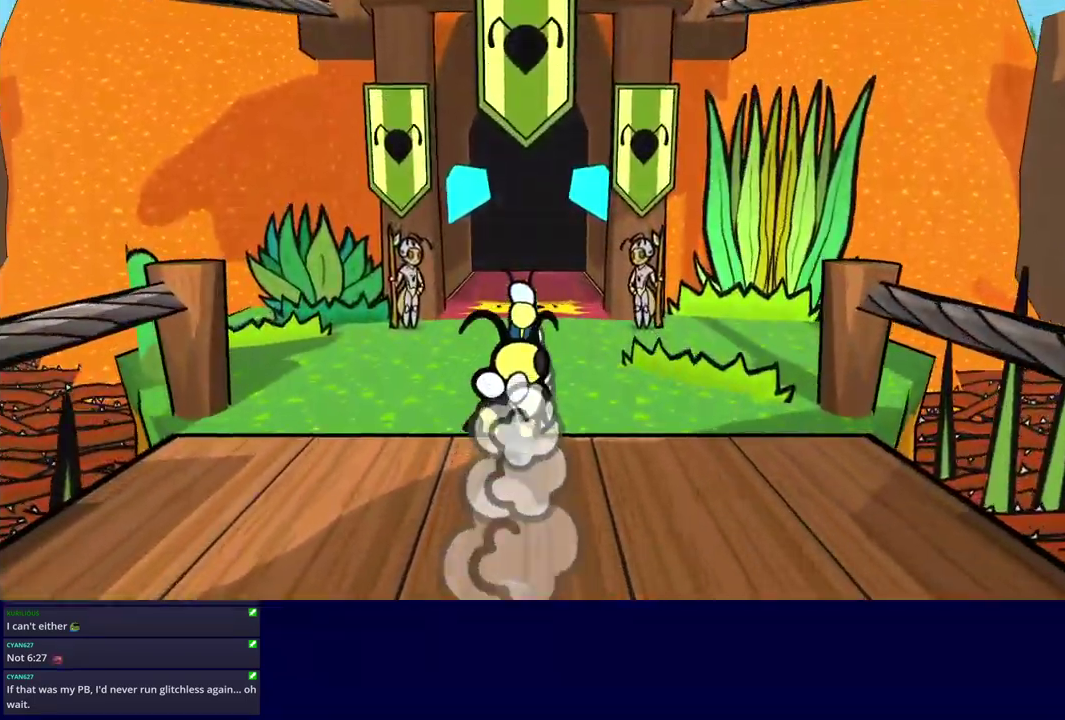
{"buttons": [], "left_stick": "center", "events": []}
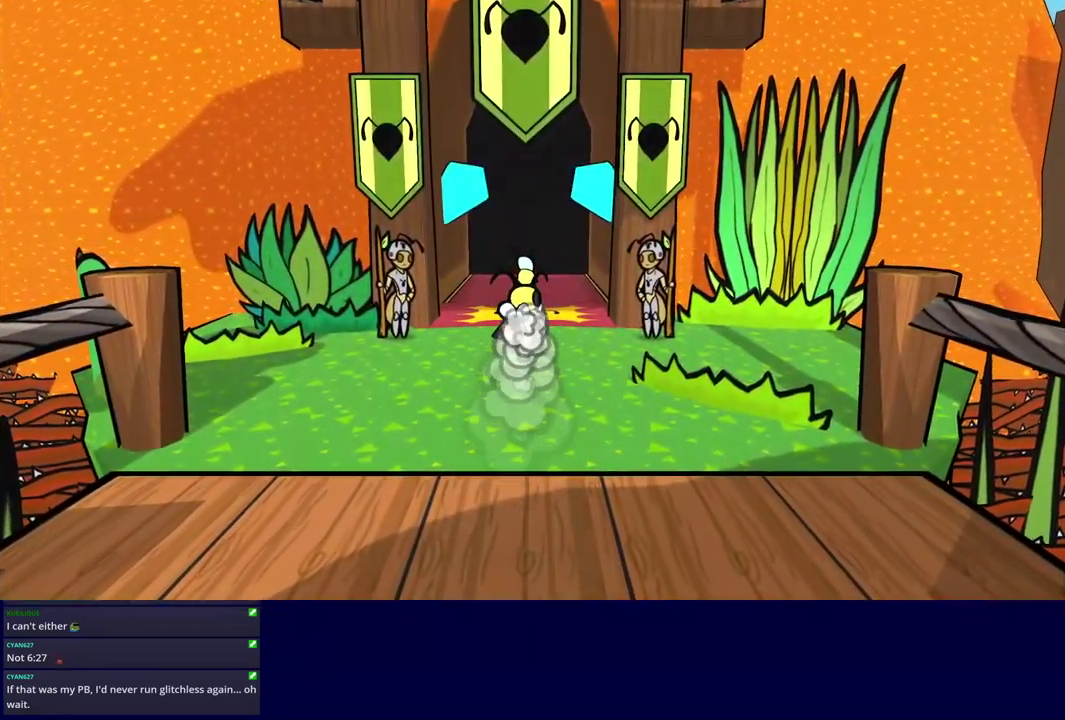
{"buttons": [], "left_stick": "center", "events": []}
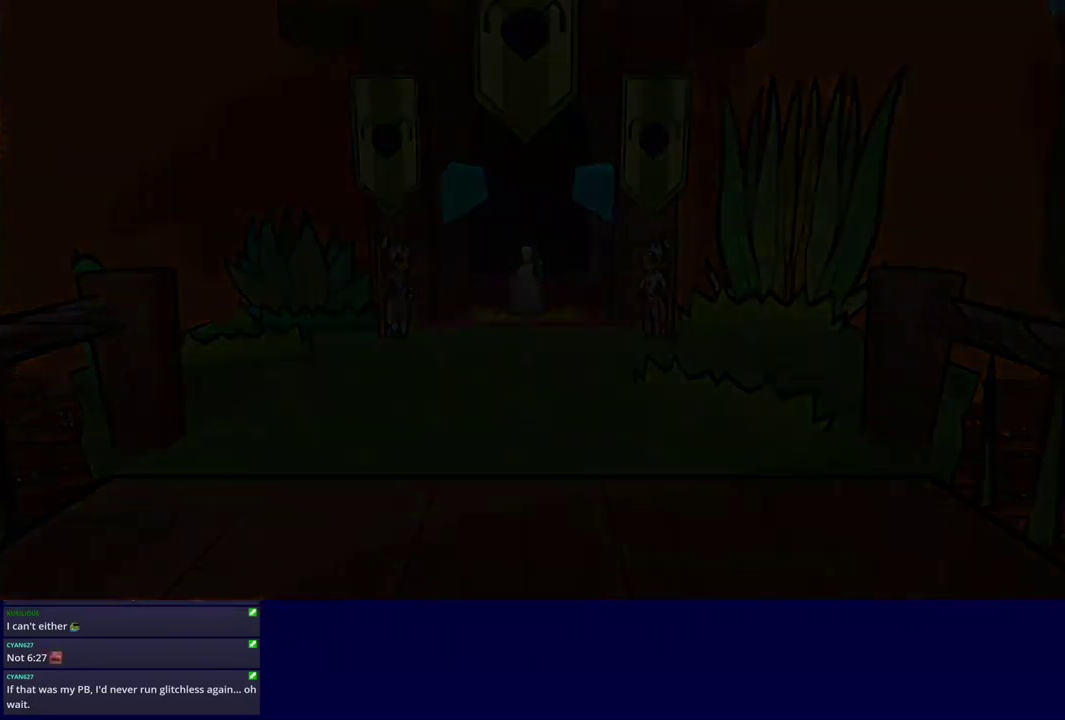
{"buttons": [], "left_stick": "left"}
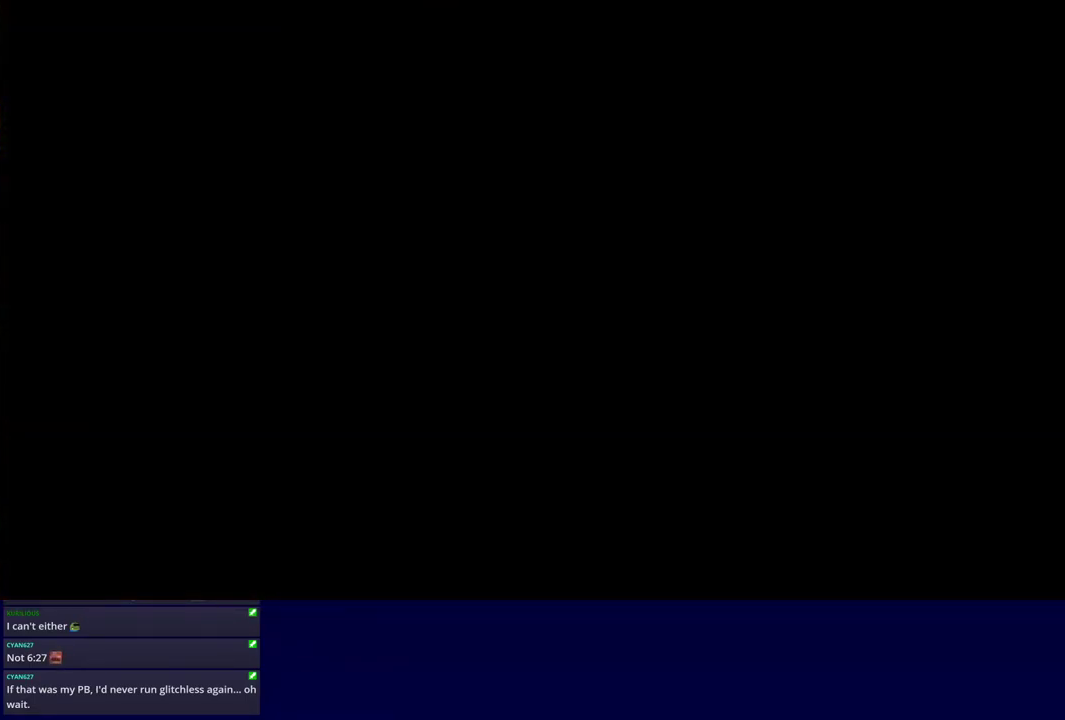
{"buttons": [], "left_stick": "center"}
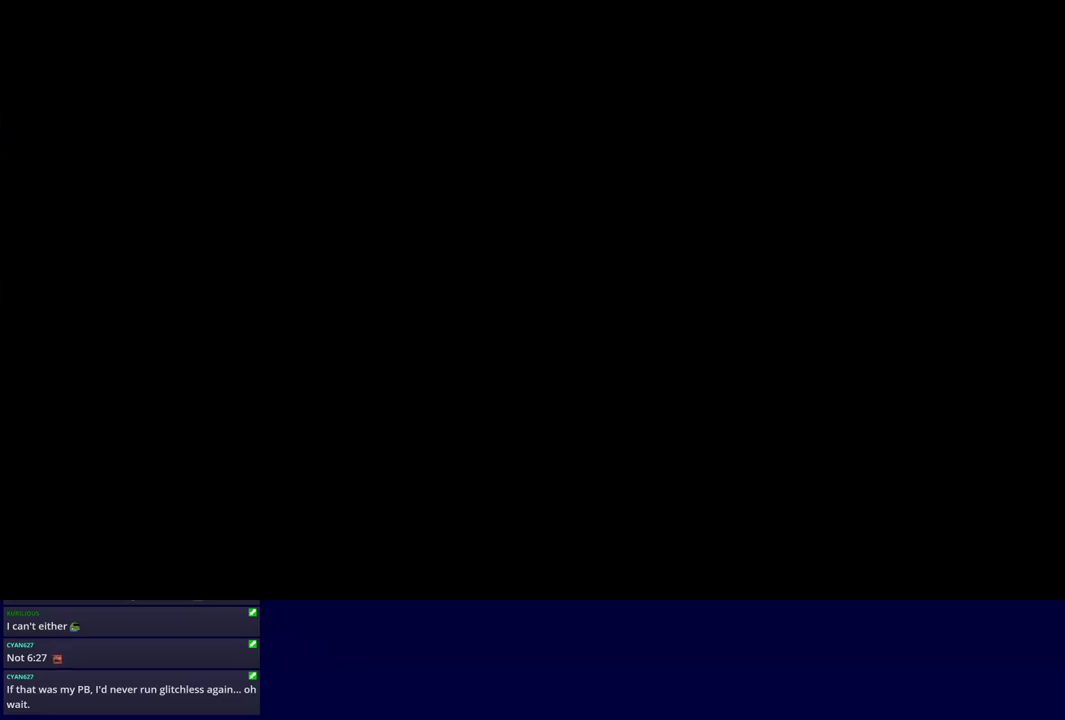
{"buttons": ["C_RIGHT"], "left_stick": "up", "events": [[34, "left_stick", "up"], [250, "C_RIGHT", "down"], [300, "C_RIGHT", "up"], [350, "C_RIGHT", "down"], [400, "C_RIGHT", "up"], [467, "C_RIGHT", "down"]]}
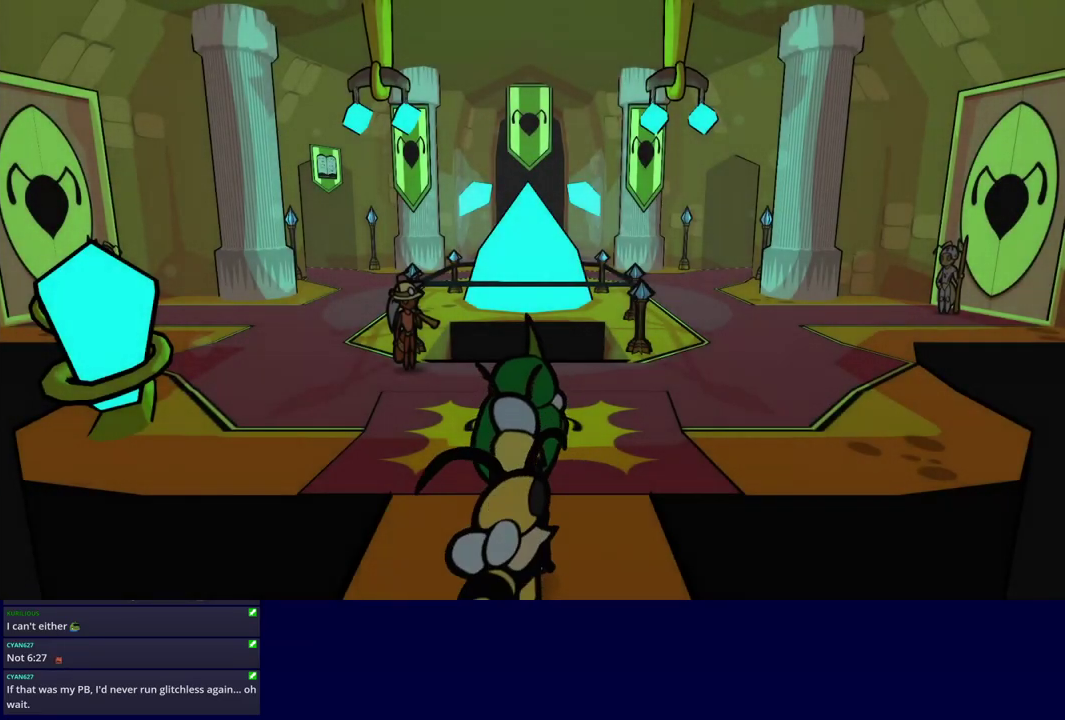
{"buttons": [], "left_stick": "up", "events": [[17, "C_RIGHT", "up"], [84, "C_RIGHT", "down"], [134, "C_RIGHT", "up"], [200, "C_RIGHT", "down"], [250, "C_RIGHT", "up"]]}
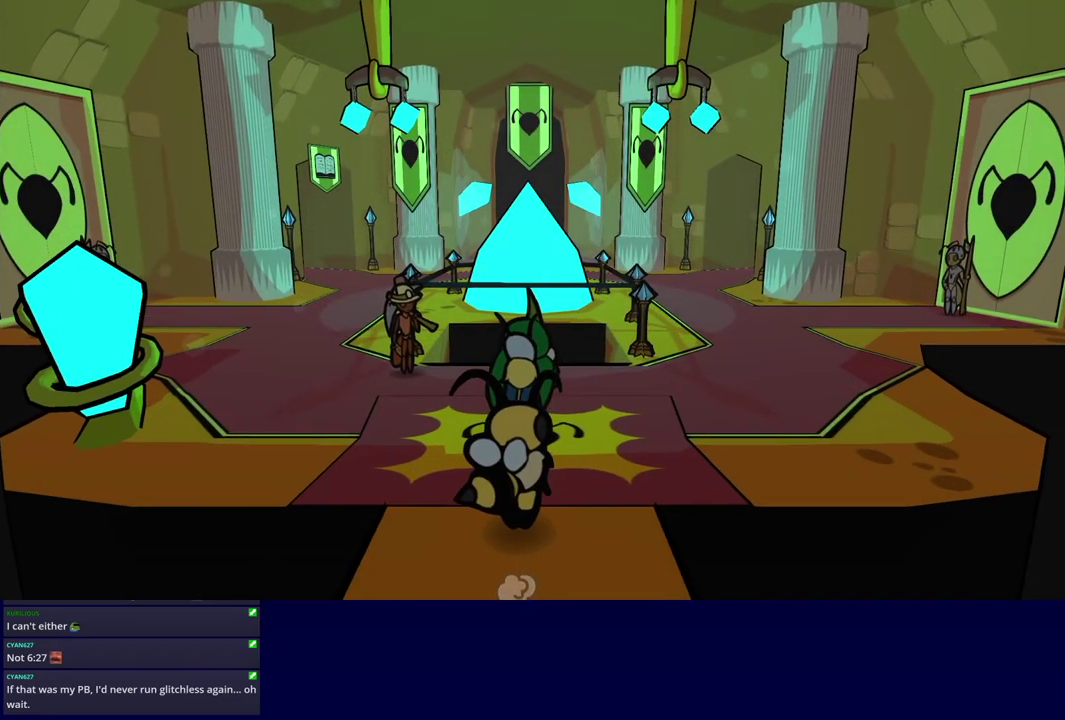
{"buttons": [], "left_stick": "up", "events": []}
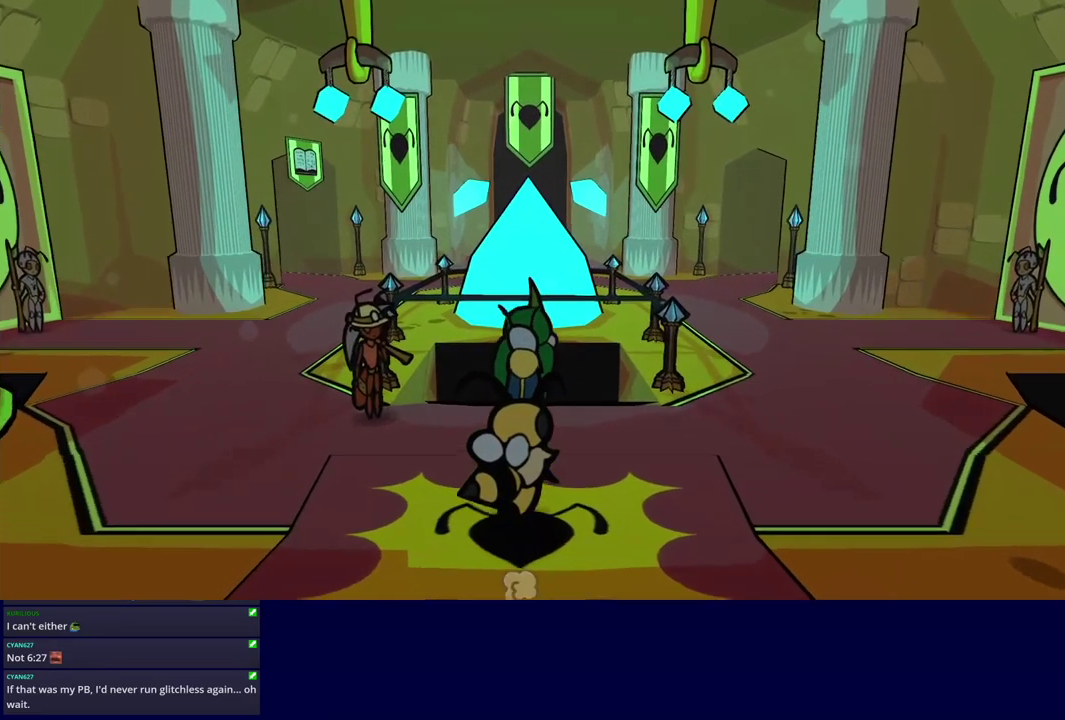
{"buttons": [], "left_stick": "center", "events": [[434, "left_stick", "center"]]}
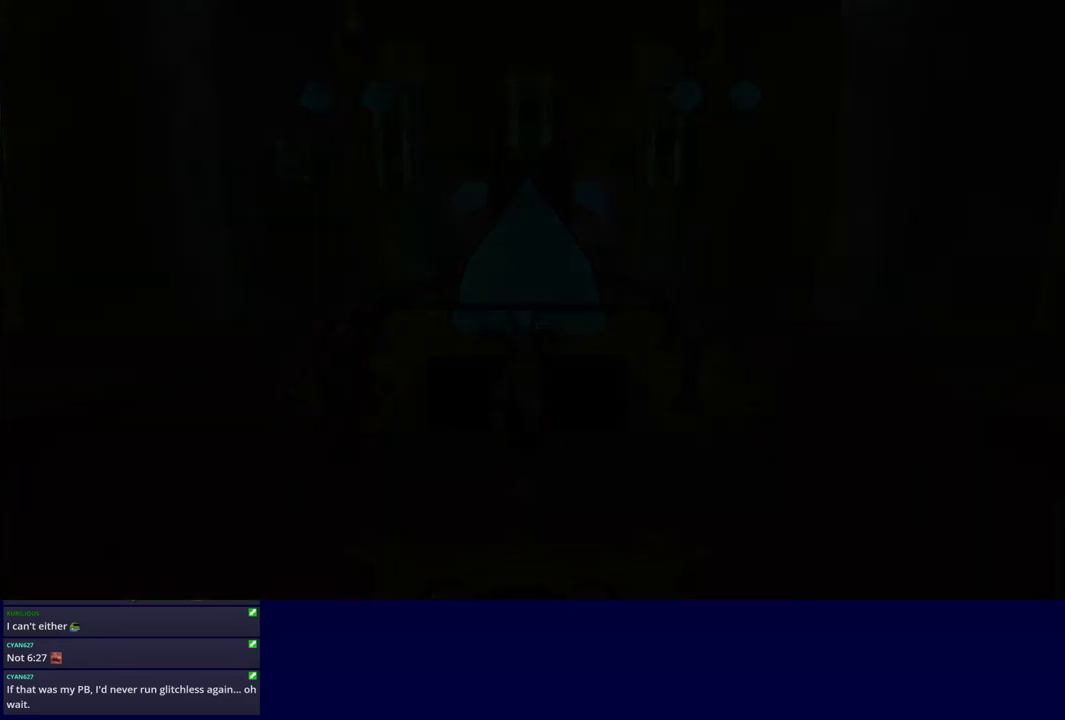
{"buttons": [], "left_stick": "up-right", "events": [[450, "left_stick", "up-right"]]}
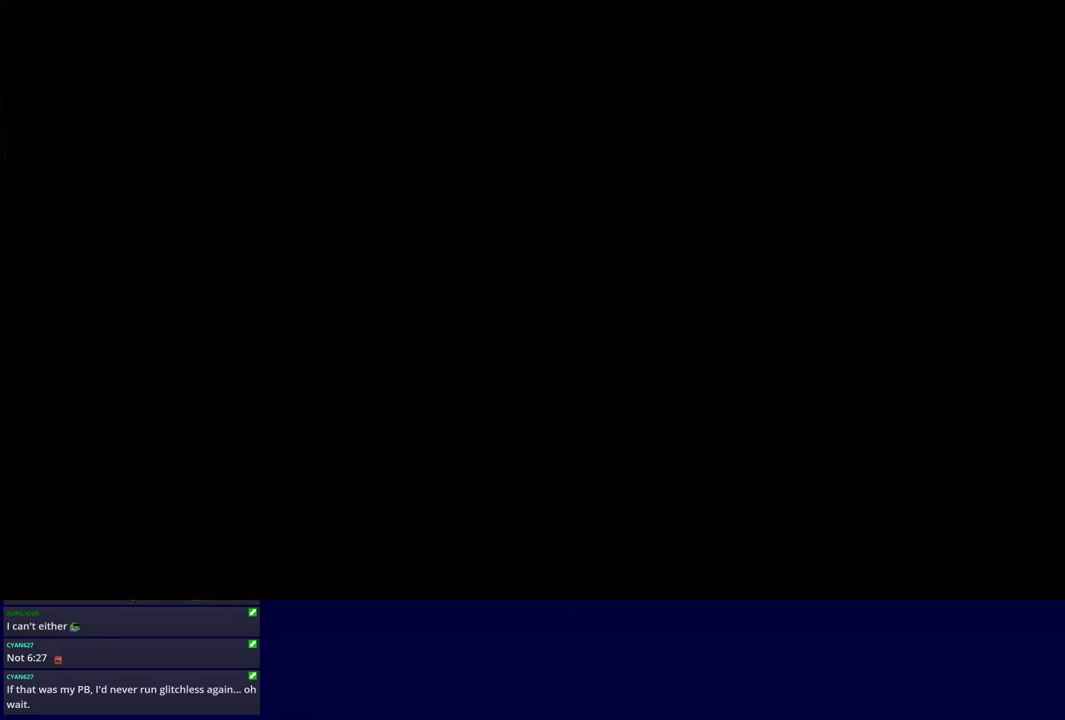
{"buttons": ["C_RIGHT"], "left_stick": "up-right", "events": [[234, "C_RIGHT", "down"], [284, "C_RIGHT", "up"], [467, "C_RIGHT", "down"]]}
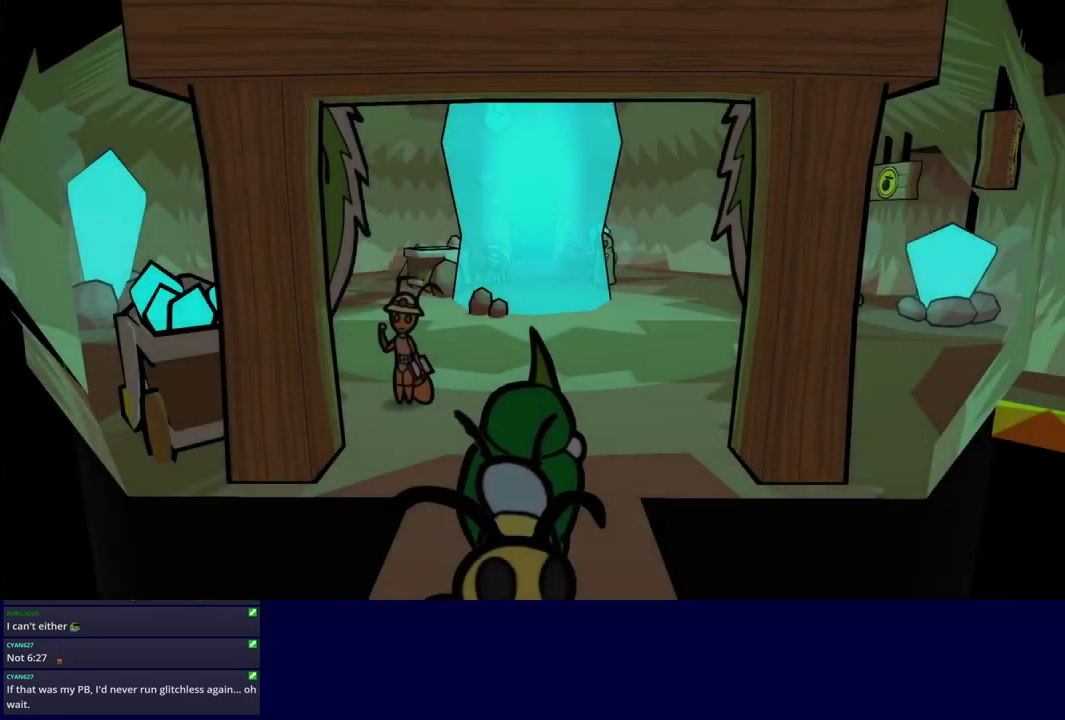
{"buttons": ["C_RIGHT"], "left_stick": "up-right", "events": [[17, "C_RIGHT", "up"], [84, "C_RIGHT", "down"], [150, "C_RIGHT", "up"], [217, "C_RIGHT", "down"], [267, "C_RIGHT", "up"], [334, "C_RIGHT", "down"], [384, "C_RIGHT", "up"], [450, "C_RIGHT", "down"]]}
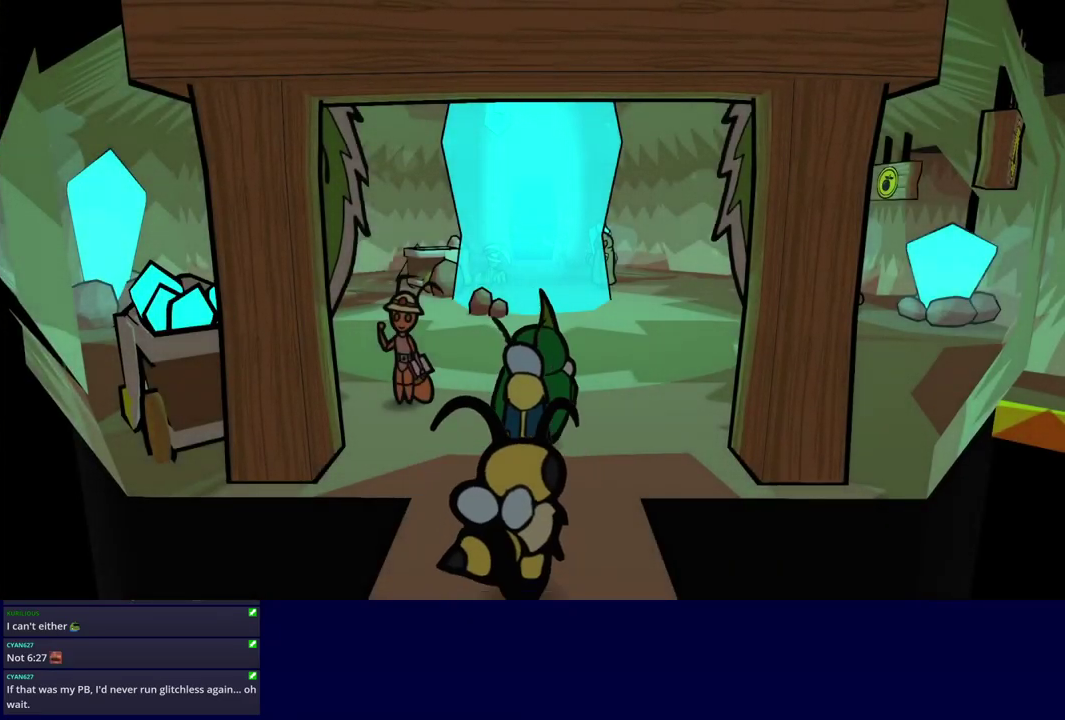
{"buttons": [], "left_stick": "up-right", "events": [[17, "C_RIGHT", "up"], [67, "C_RIGHT", "down"], [117, "C_RIGHT", "up"], [184, "C_RIGHT", "down"], [234, "C_RIGHT", "up"]]}
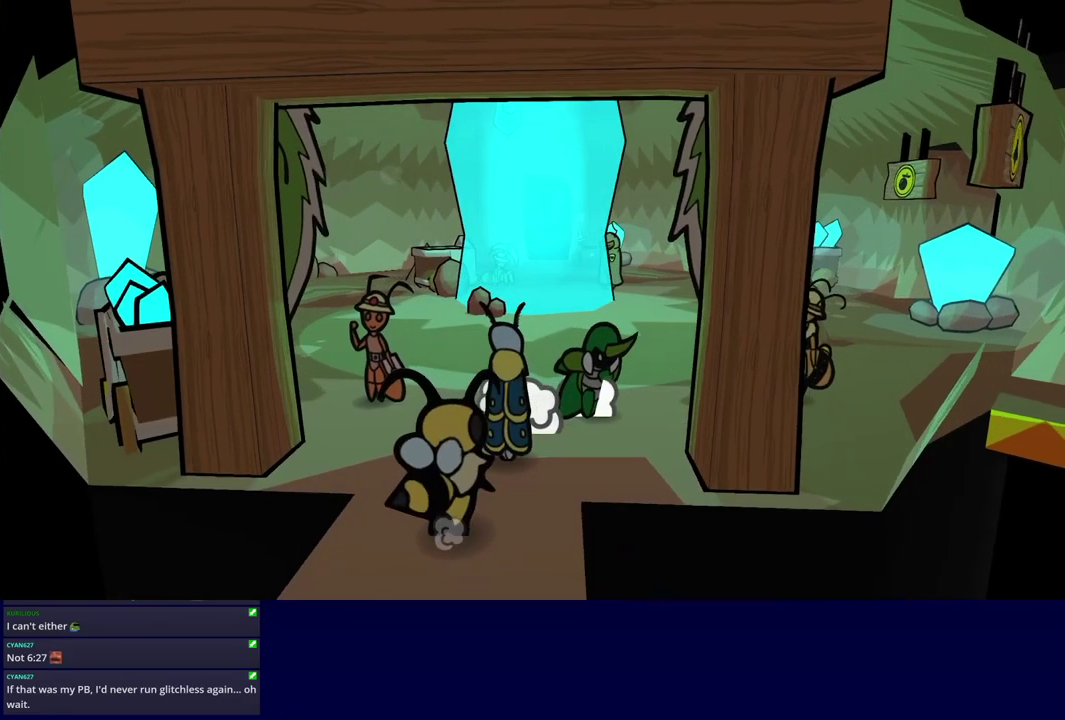
{"buttons": [], "left_stick": "down", "events": [[17, "left_stick", "right"], [134, "left_stick", "down-right"], [284, "left_stick", "down"]]}
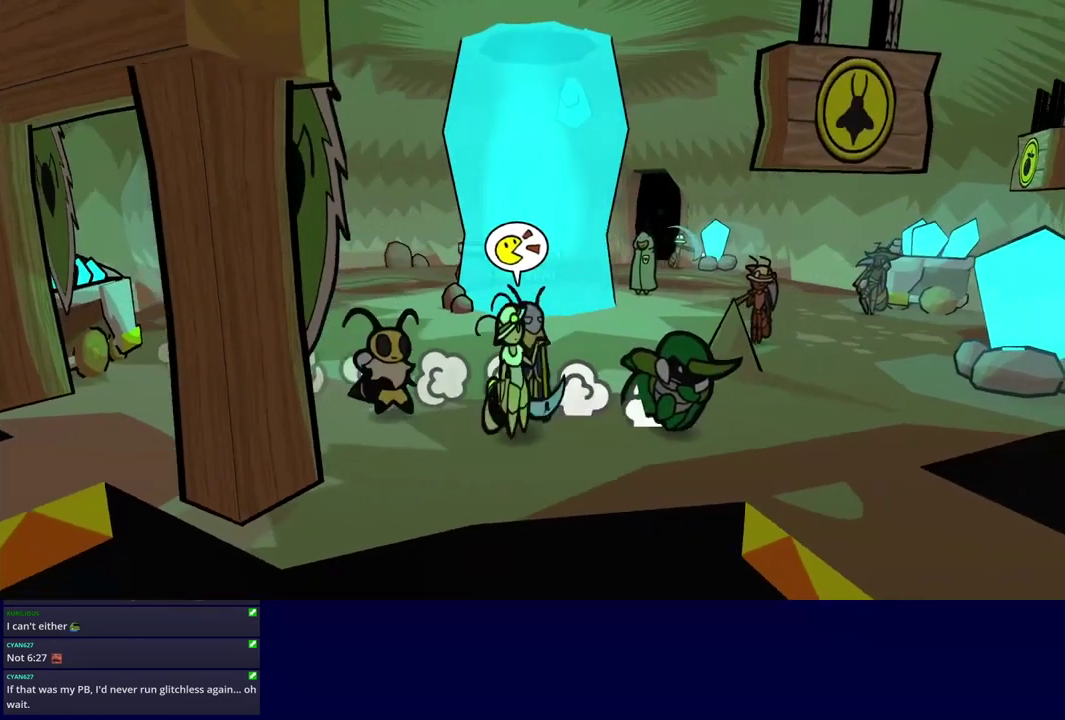
{"buttons": ["C_RIGHT"], "left_stick": "center", "events": [[283, "C_RIGHT", "down"], [400, "left_stick", "center"]]}